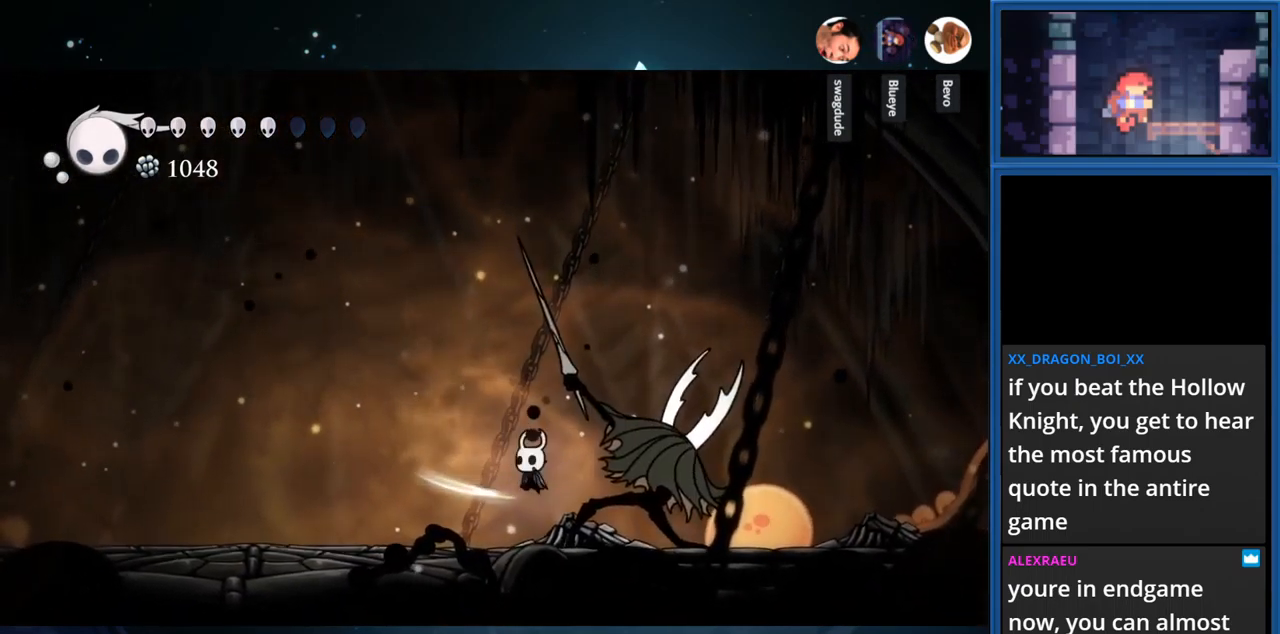
Gameplay with a controller (PlayStation layout); each line is a JSON object with the inputs held at the frame after it. "events" lists button and stick changes between this image and that frame as [ms after this image, input, new state], when the widget could be followed in between. Not read: L3 R3 TOUCHPAD left_stick.
{"buttons": ["SQUARE", "DPAD_RIGHT"], "right_stick": "center", "events": [[17, "SQUARE", "up"], [233, "DPAD_LEFT", "down"], [350, "DPAD_LEFT", "up"], [383, "DPAD_RIGHT", "down"], [417, "SQUARE", "down"]]}
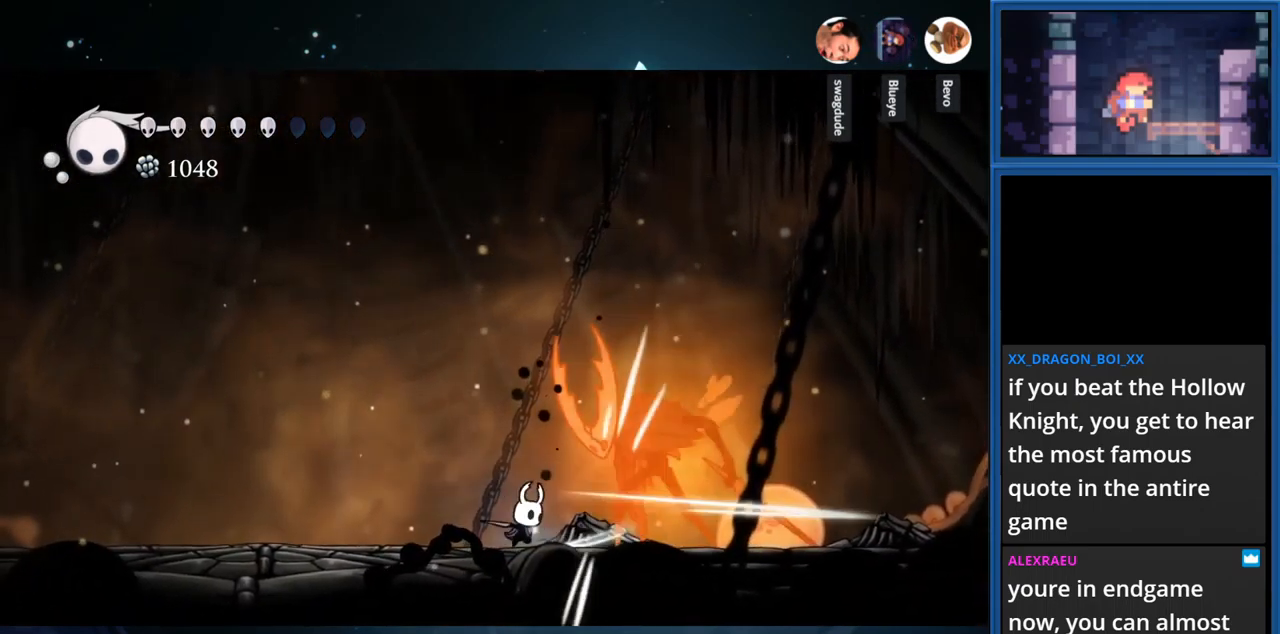
{"buttons": ["DPAD_LEFT"], "right_stick": "center", "events": [[67, "SQUARE", "up"], [84, "DPAD_RIGHT", "up"], [200, "DPAD_RIGHT", "down"], [284, "SQUARE", "down"], [367, "DPAD_RIGHT", "up"], [450, "DPAD_LEFT", "down"], [467, "SQUARE", "up"]]}
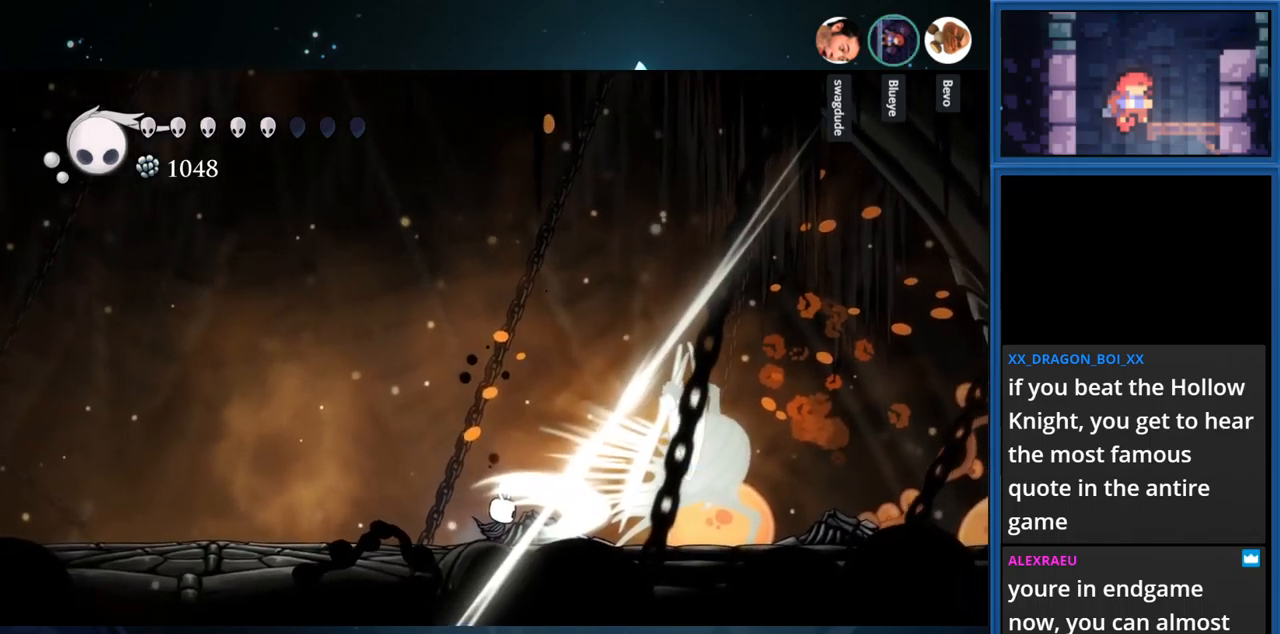
{"buttons": ["R1", "DPAD_LEFT"], "right_stick": "center", "events": [[67, "R1", "down"], [217, "R1", "up"], [417, "R1", "down"]]}
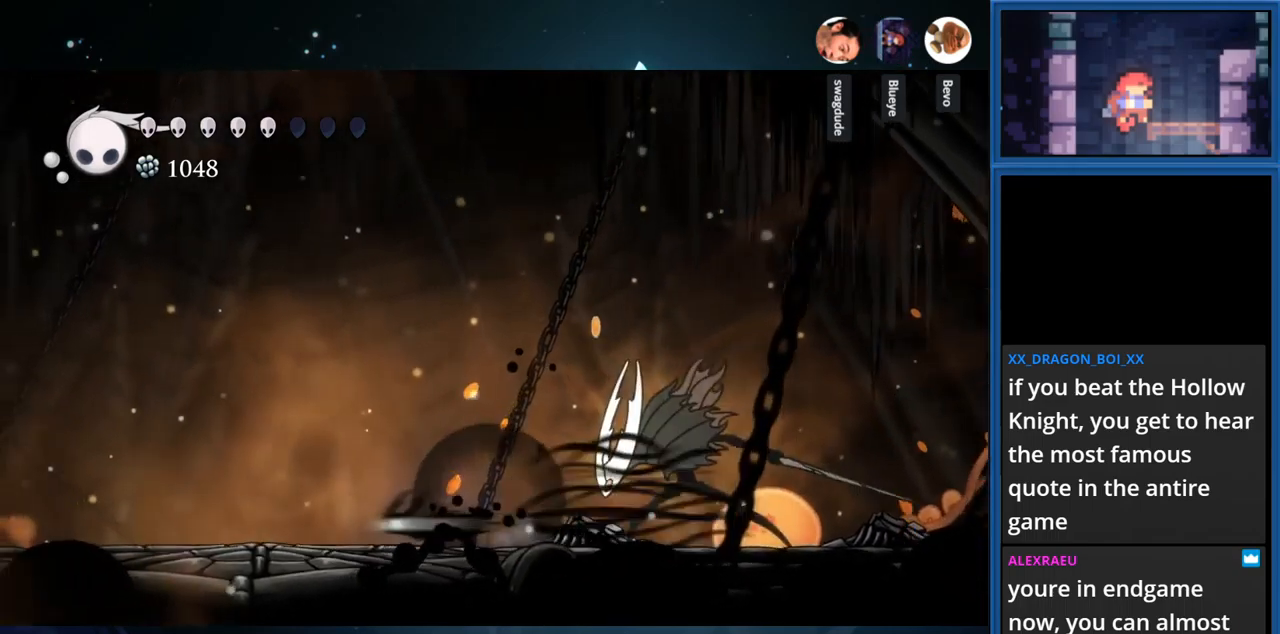
{"buttons": ["DPAD_RIGHT"], "right_stick": "center", "events": [[67, "R1", "up"], [217, "DPAD_LEFT", "up"], [300, "DPAD_RIGHT", "down"]]}
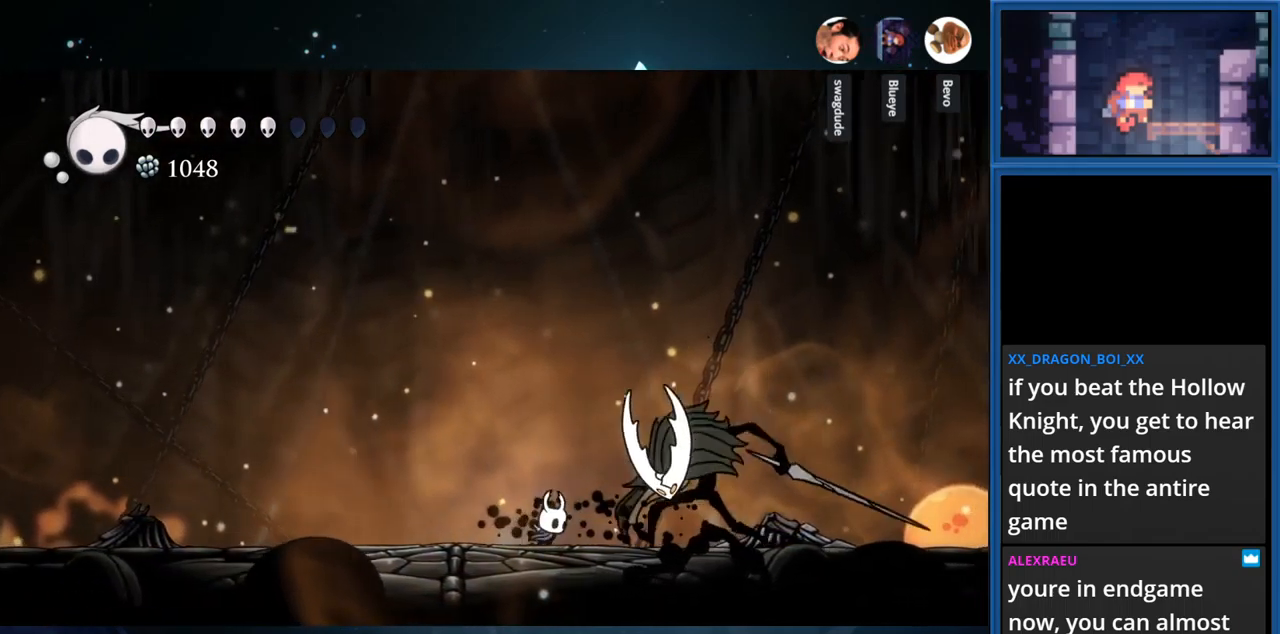
{"buttons": ["SQUARE", "DPAD_RIGHT"], "right_stick": "center", "events": [[34, "SQUARE", "down"], [167, "SQUARE", "up"], [267, "DPAD_RIGHT", "up"], [367, "DPAD_RIGHT", "down"], [367, "SQUARE", "down"]]}
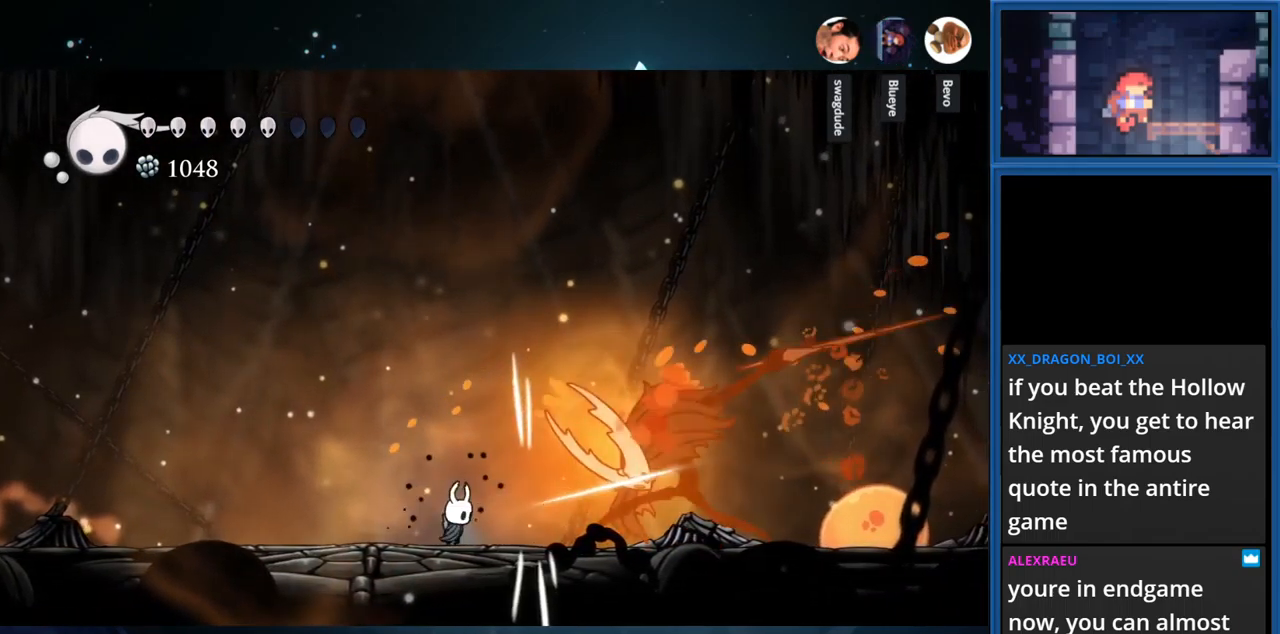
{"buttons": ["R1", "DPAD_LEFT"], "right_stick": "center", "events": [[34, "SQUARE", "up"], [184, "SQUARE", "down"], [234, "DPAD_RIGHT", "up"], [284, "DPAD_LEFT", "down"], [334, "SQUARE", "up"], [434, "R1", "down"]]}
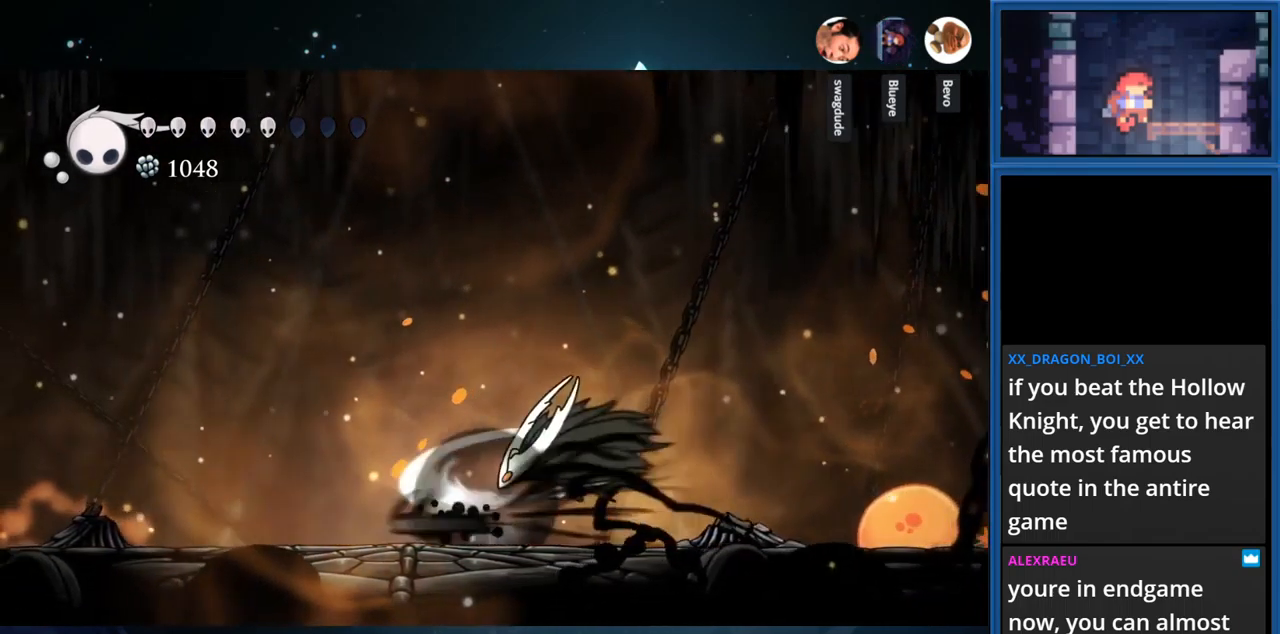
{"buttons": ["SQUARE", "DPAD_RIGHT"], "right_stick": "center", "events": [[84, "R1", "up"], [200, "DPAD_LEFT", "up"], [317, "DPAD_RIGHT", "down"], [400, "SQUARE", "down"]]}
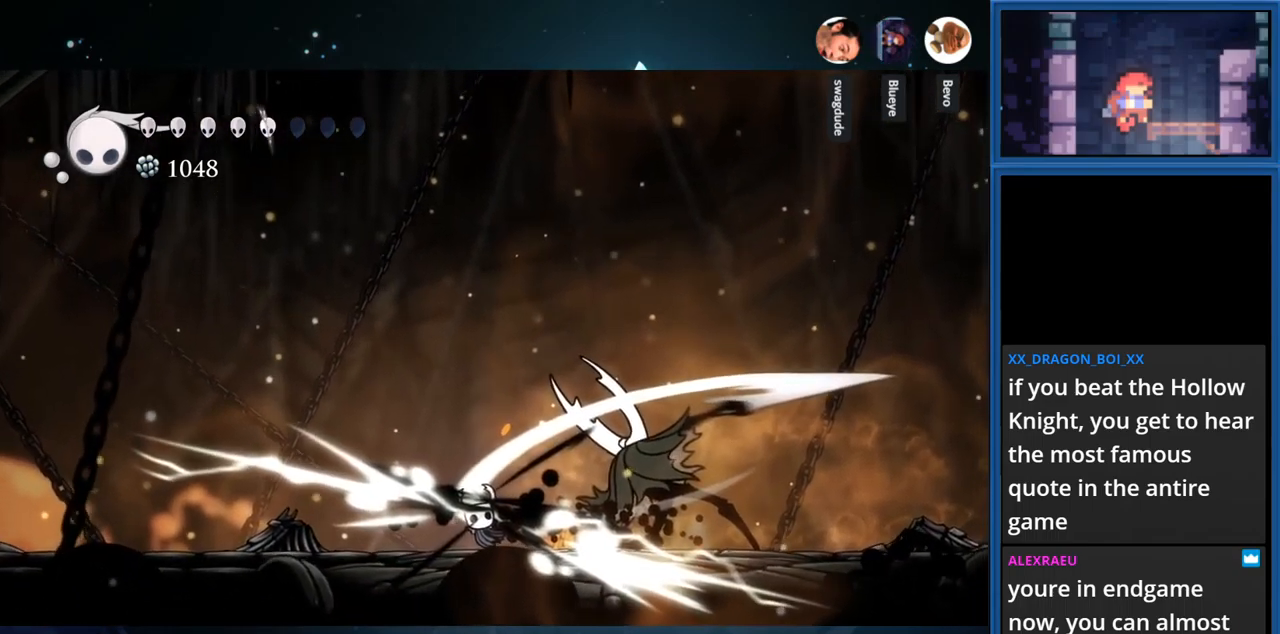
{"buttons": ["DPAD_RIGHT"], "right_stick": "center", "events": [[50, "DPAD_RIGHT", "up"], [50, "SQUARE", "up"], [134, "DPAD_RIGHT", "down"]]}
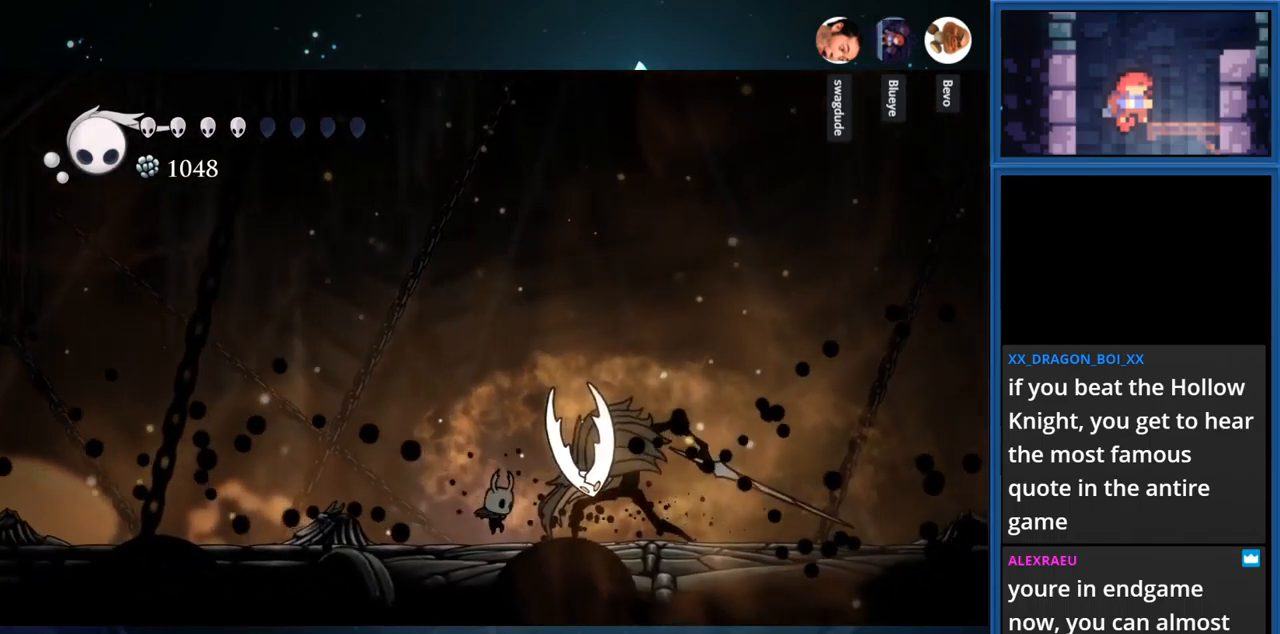
{"buttons": ["SQUARE", "DPAD_RIGHT"], "right_stick": "center", "events": [[100, "SQUARE", "down"], [234, "SQUARE", "up"], [300, "DPAD_RIGHT", "up"], [367, "SQUARE", "down"], [500, "DPAD_RIGHT", "down"]]}
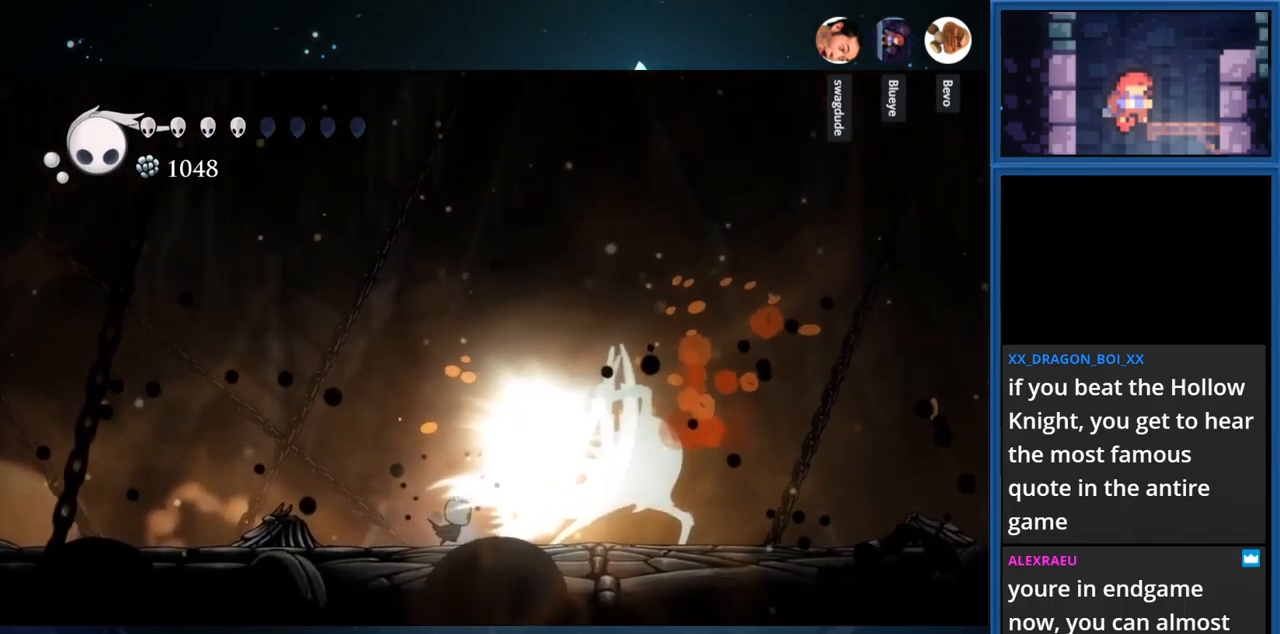
{"buttons": ["DPAD_LEFT"], "right_stick": "center", "events": [[34, "SQUARE", "up"], [267, "SQUARE", "down"], [350, "DPAD_RIGHT", "up"], [384, "SQUARE", "up"], [500, "DPAD_LEFT", "down"]]}
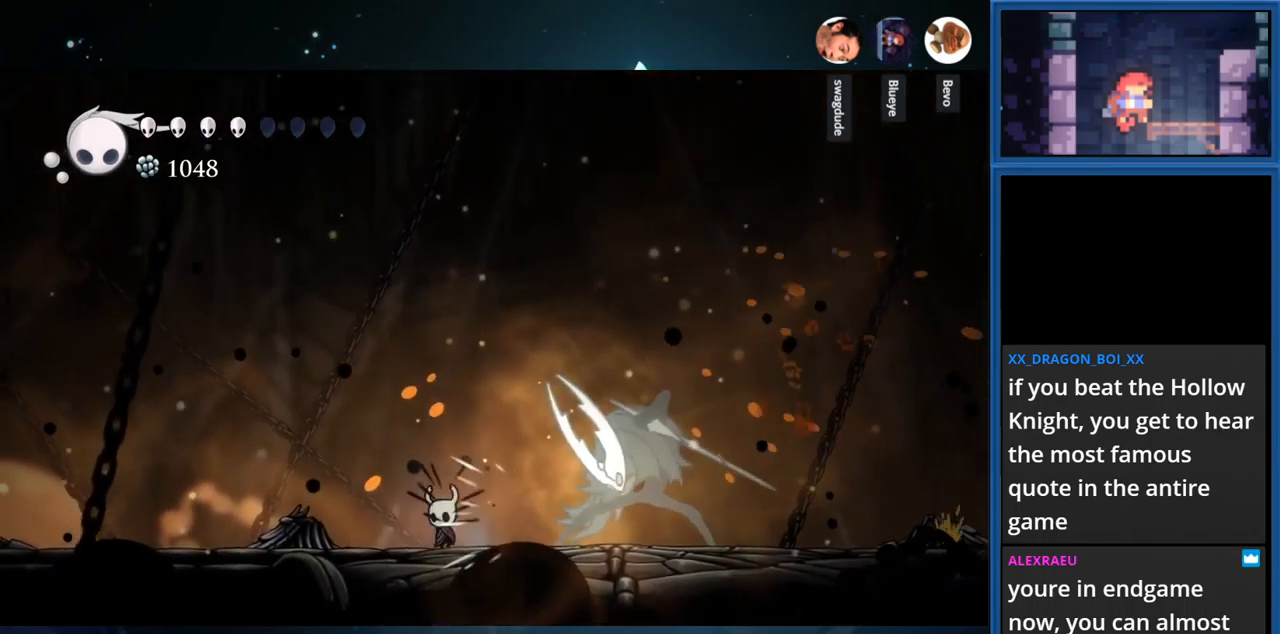
{"buttons": ["DPAD_RIGHT"], "right_stick": "center", "events": [[67, "R1", "down"], [217, "R1", "up"], [300, "DPAD_LEFT", "up"], [400, "DPAD_RIGHT", "down"]]}
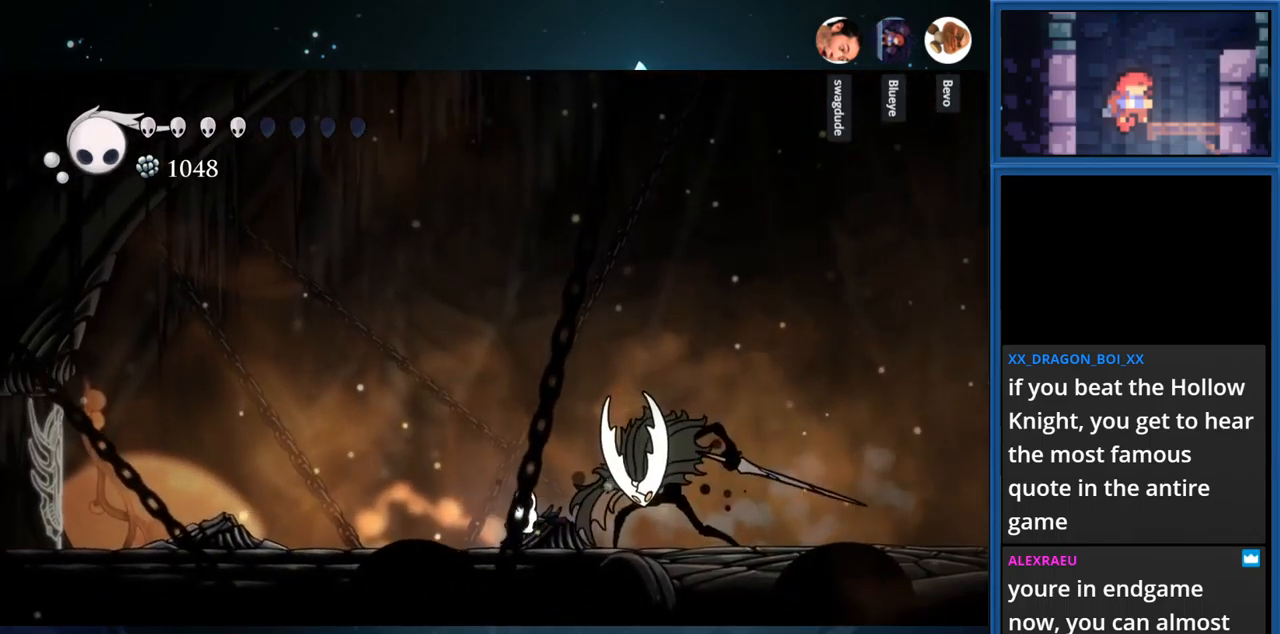
{"buttons": ["SQUARE"], "right_stick": "center", "events": [[100, "SQUARE", "down"], [216, "DPAD_RIGHT", "up"], [233, "SQUARE", "up"], [466, "SQUARE", "down"]]}
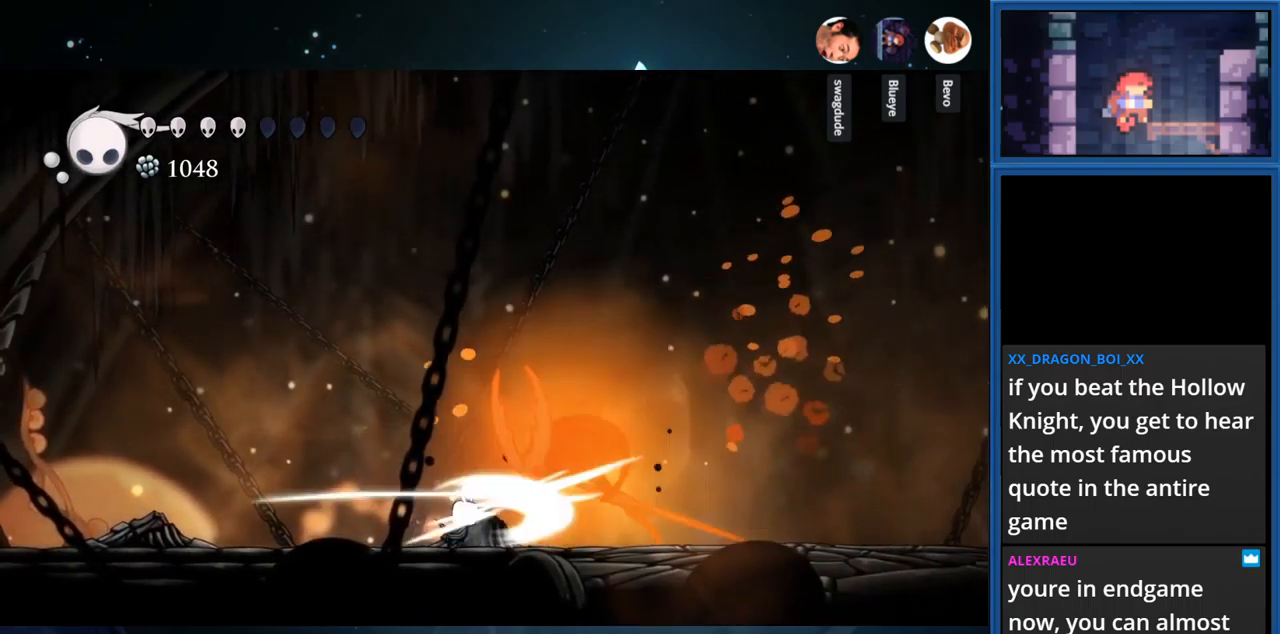
{"buttons": ["DPAD_LEFT"], "right_stick": "center", "events": [[116, "SQUARE", "up"], [266, "SQUARE", "down"], [433, "SQUARE", "up"], [450, "DPAD_LEFT", "down"]]}
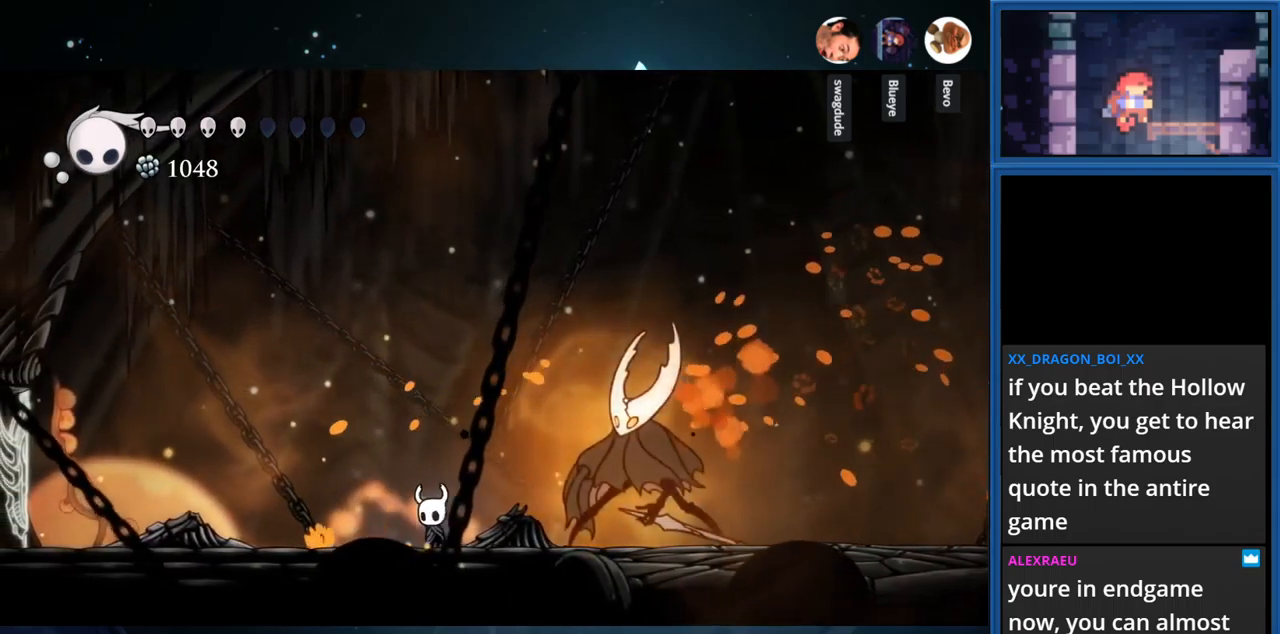
{"buttons": ["DPAD_LEFT"], "right_stick": "center", "events": []}
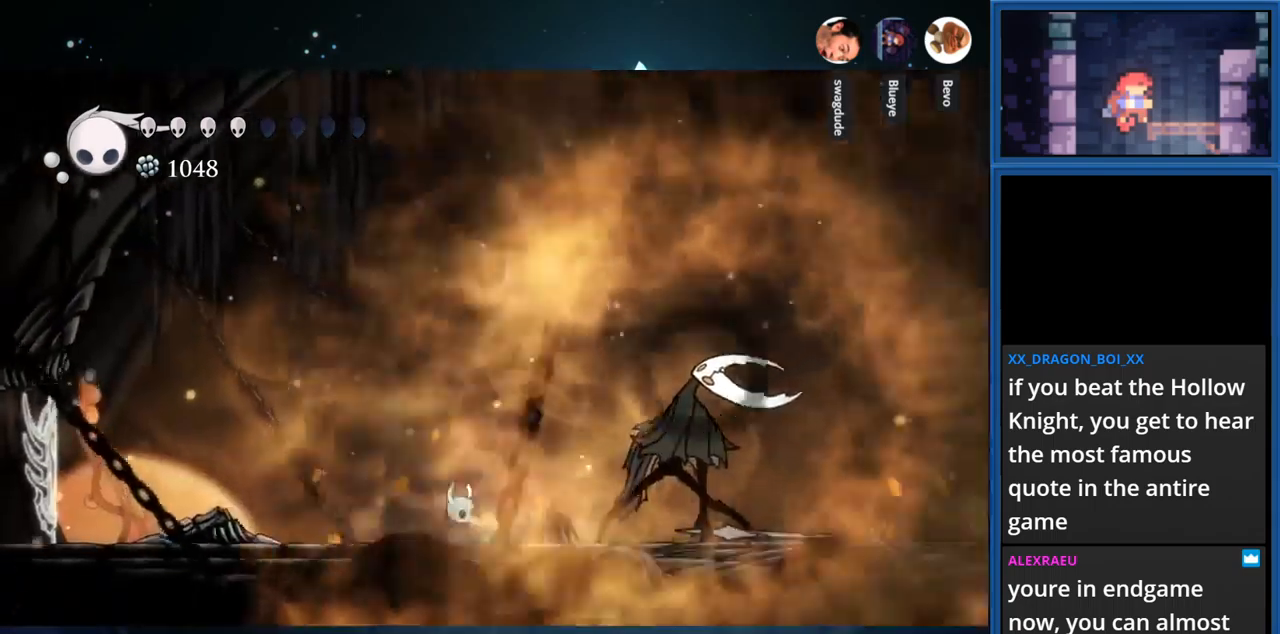
{"buttons": [], "right_stick": "center", "events": [[166, "DPAD_LEFT", "up"]]}
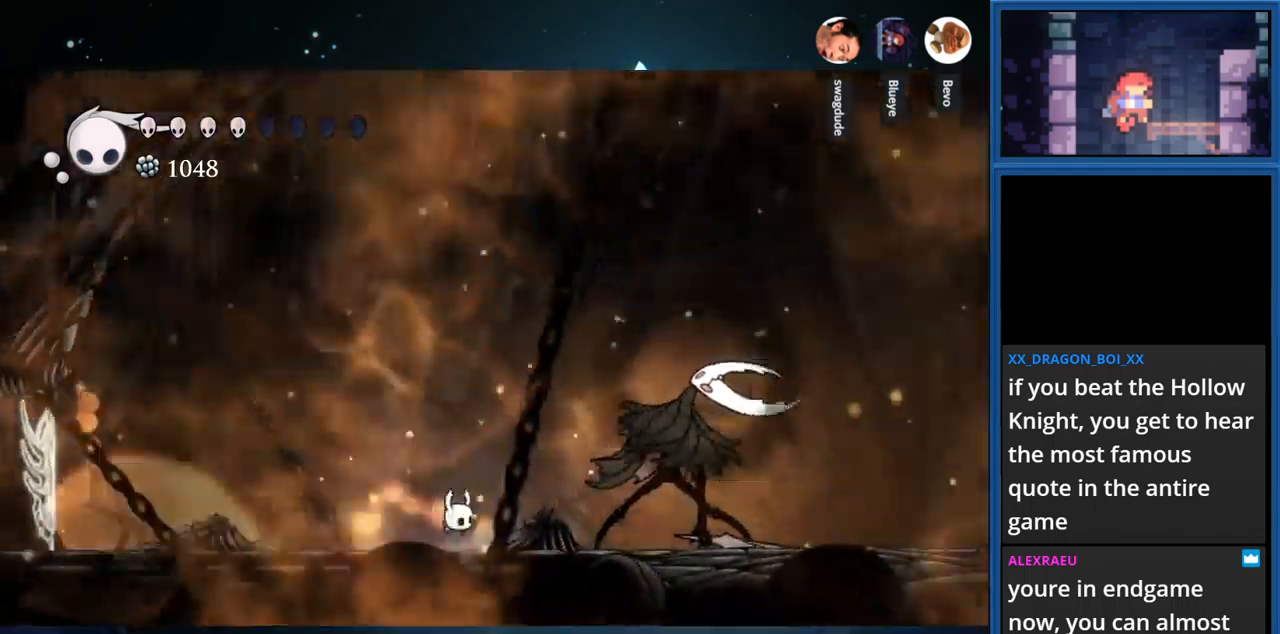
{"buttons": ["CIRCLE", "DPAD_LEFT"], "right_stick": "center", "events": [[300, "DPAD_LEFT", "down"], [433, "CIRCLE", "down"]]}
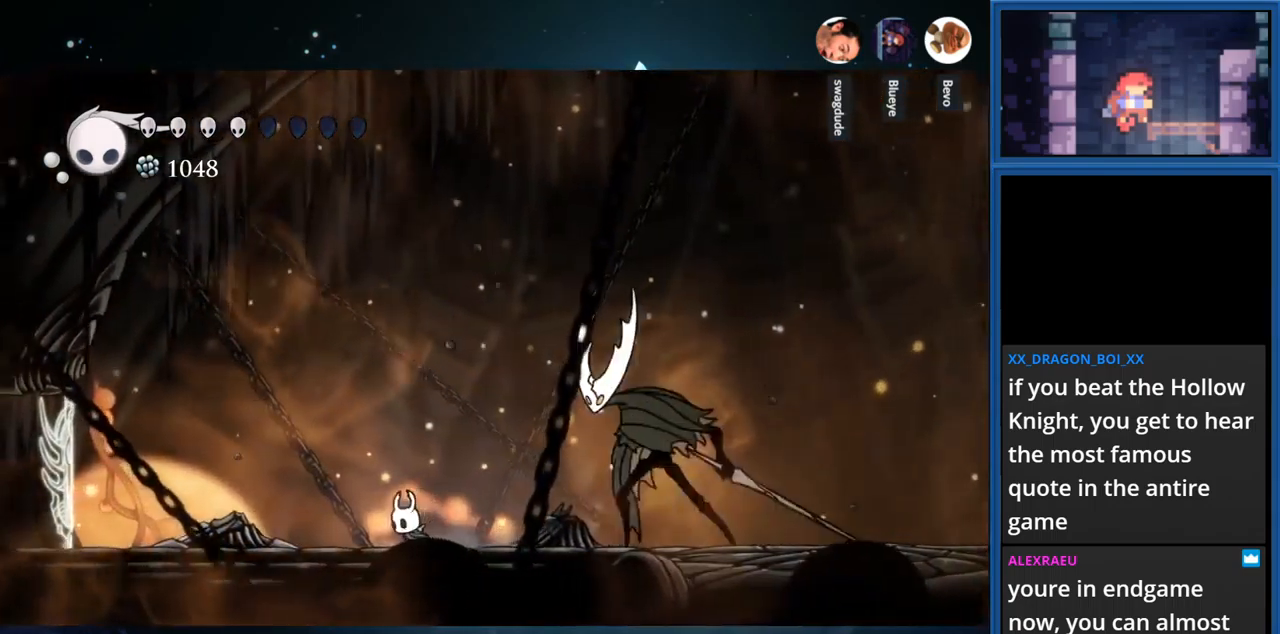
{"buttons": ["CIRCLE", "DPAD_LEFT"], "right_stick": "center", "events": []}
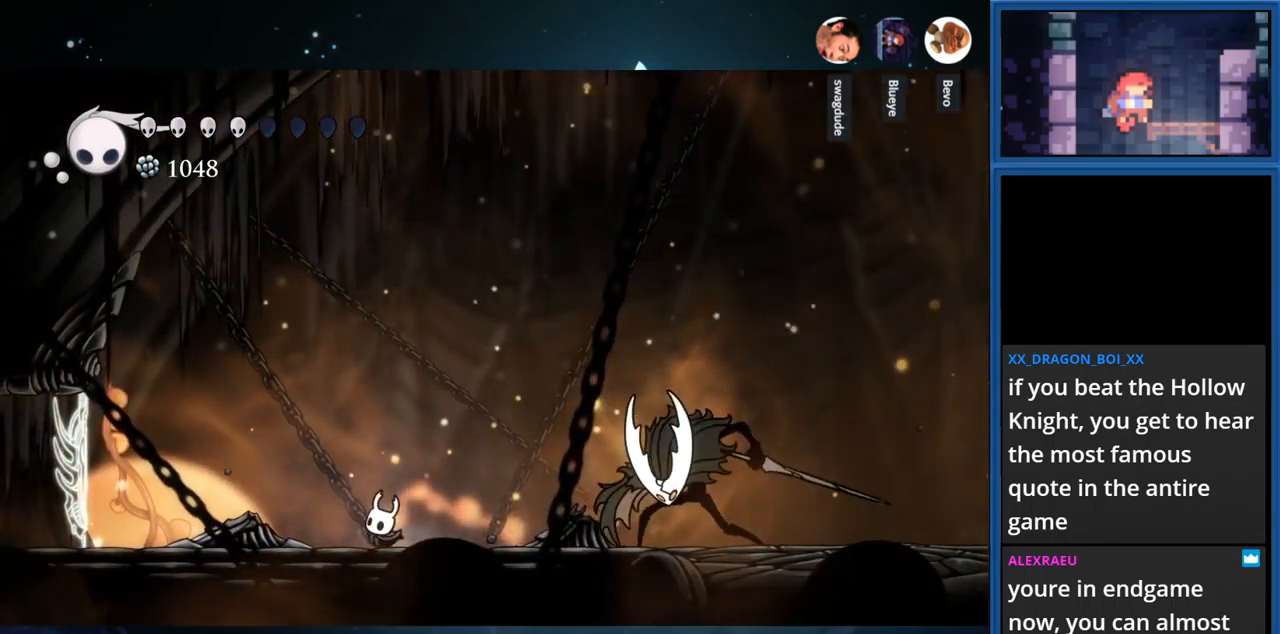
{"buttons": ["R1"], "right_stick": "center", "events": [[383, "CIRCLE", "up"], [500, "DPAD_LEFT", "up"], [500, "R1", "down"]]}
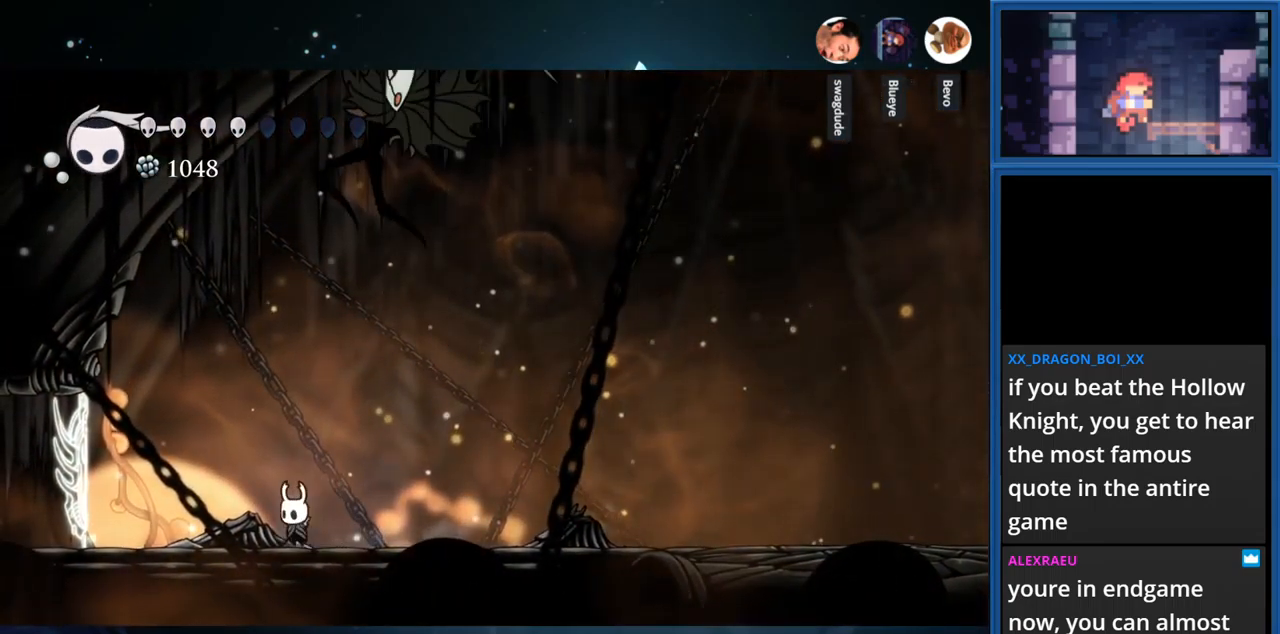
{"buttons": ["R1", "DPAD_RIGHT"], "right_stick": "center", "events": [[33, "DPAD_LEFT", "down"], [83, "DPAD_LEFT", "up"], [83, "DPAD_UP", "down"], [100, "DPAD_RIGHT", "down"], [100, "DPAD_UP", "up"], [200, "R1", "up"], [400, "R1", "down"]]}
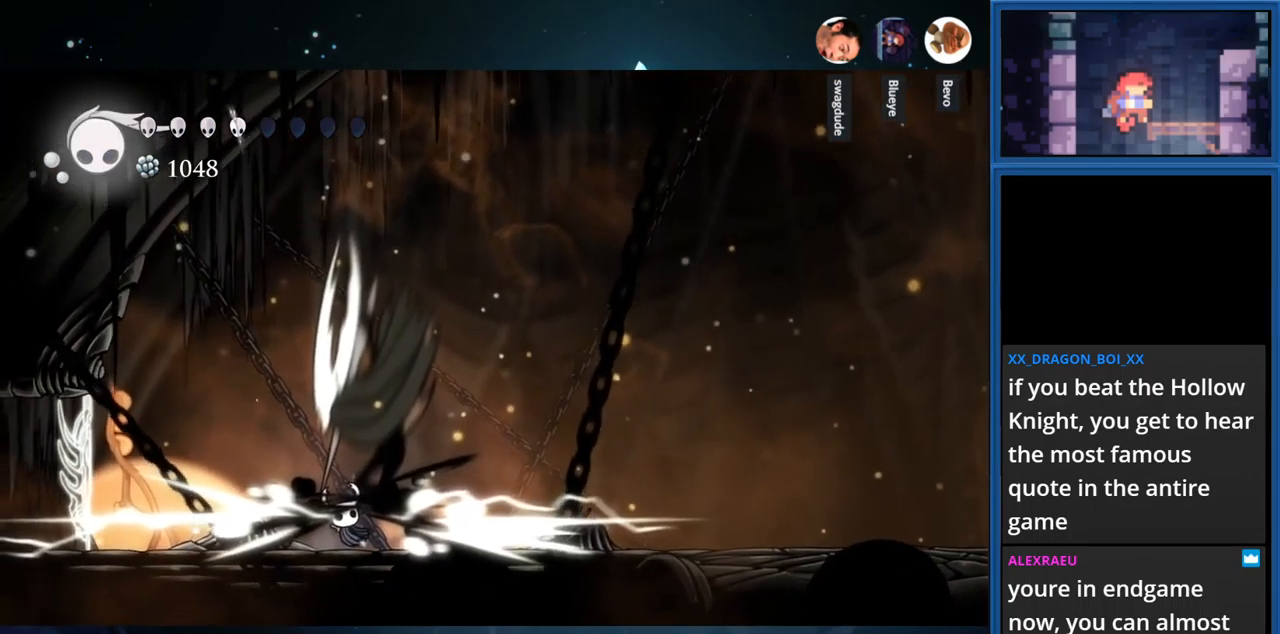
{"buttons": [], "right_stick": "center", "events": [[66, "R1", "up"], [233, "SQUARE", "down"], [383, "SQUARE", "up"], [483, "DPAD_RIGHT", "up"]]}
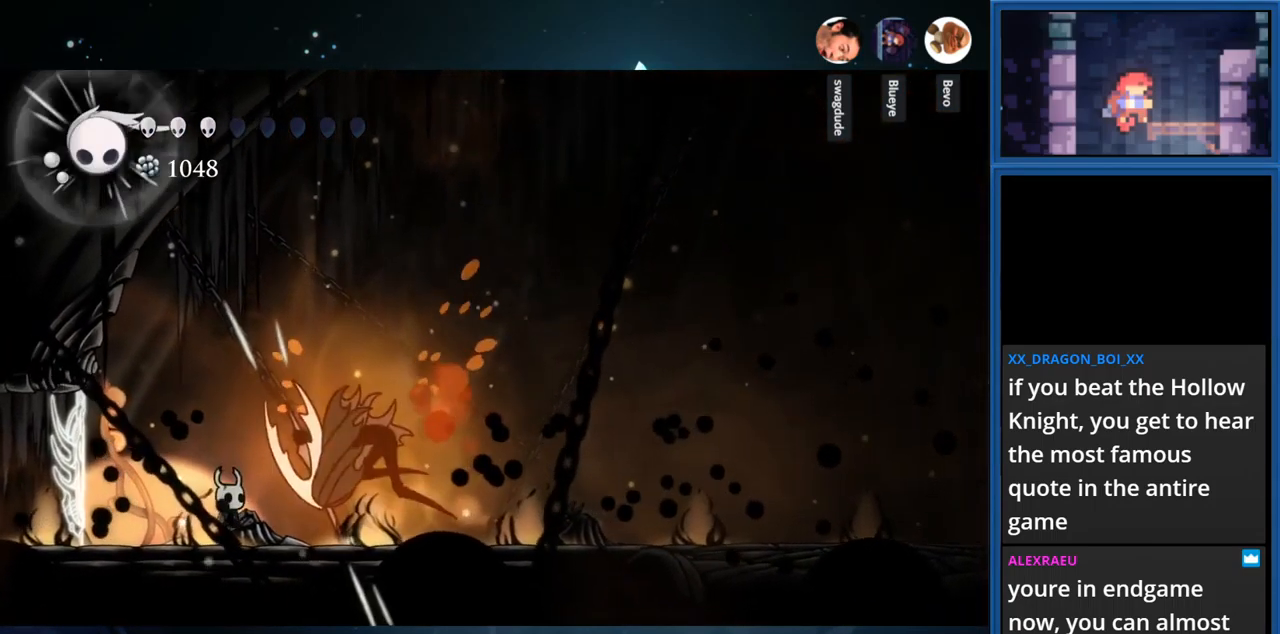
{"buttons": ["CIRCLE"], "right_stick": "center", "events": [[183, "CIRCLE", "down"]]}
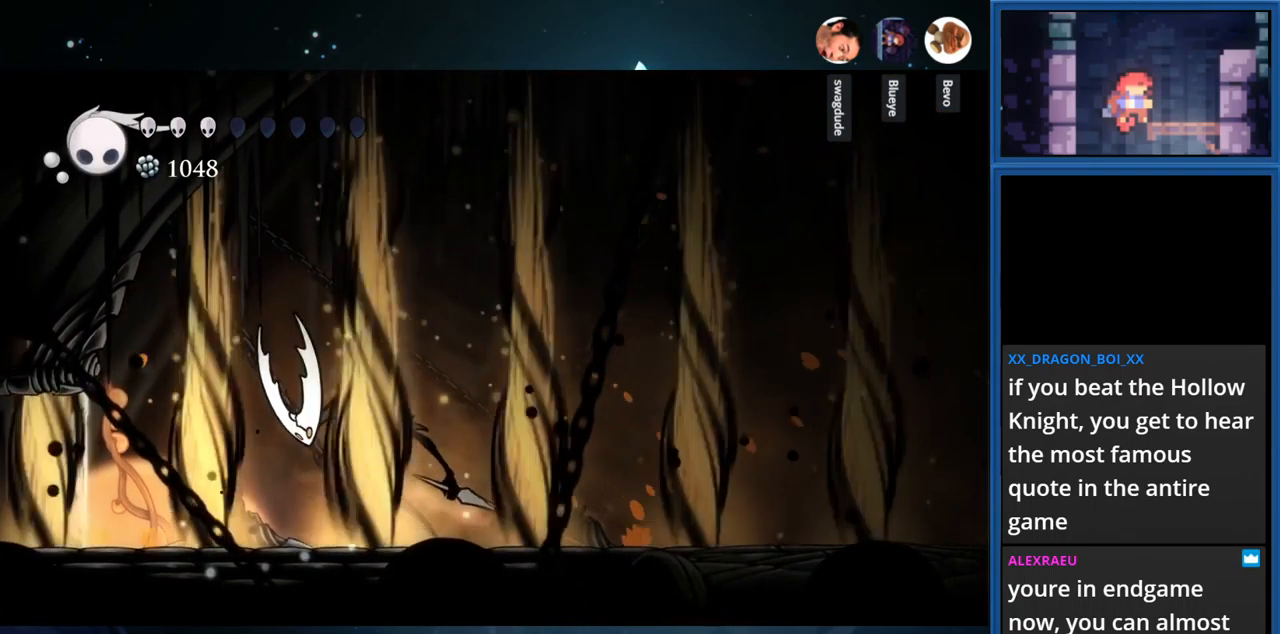
{"buttons": ["CIRCLE"], "right_stick": "center", "events": []}
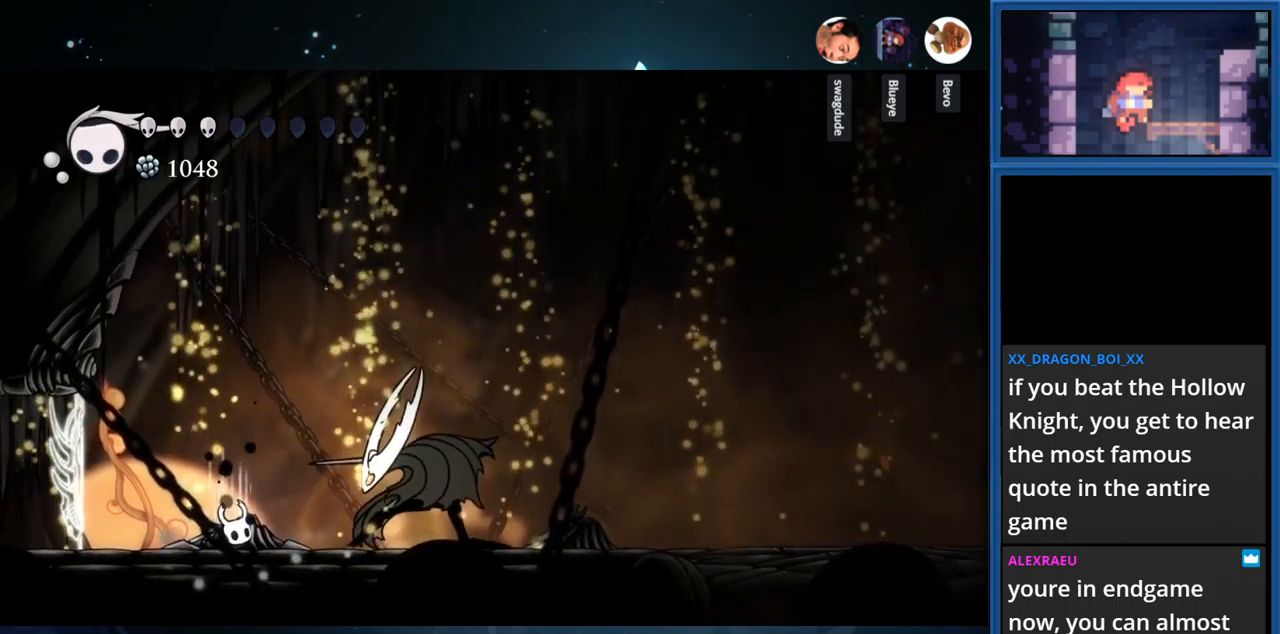
{"buttons": ["CIRCLE"], "right_stick": "center", "events": []}
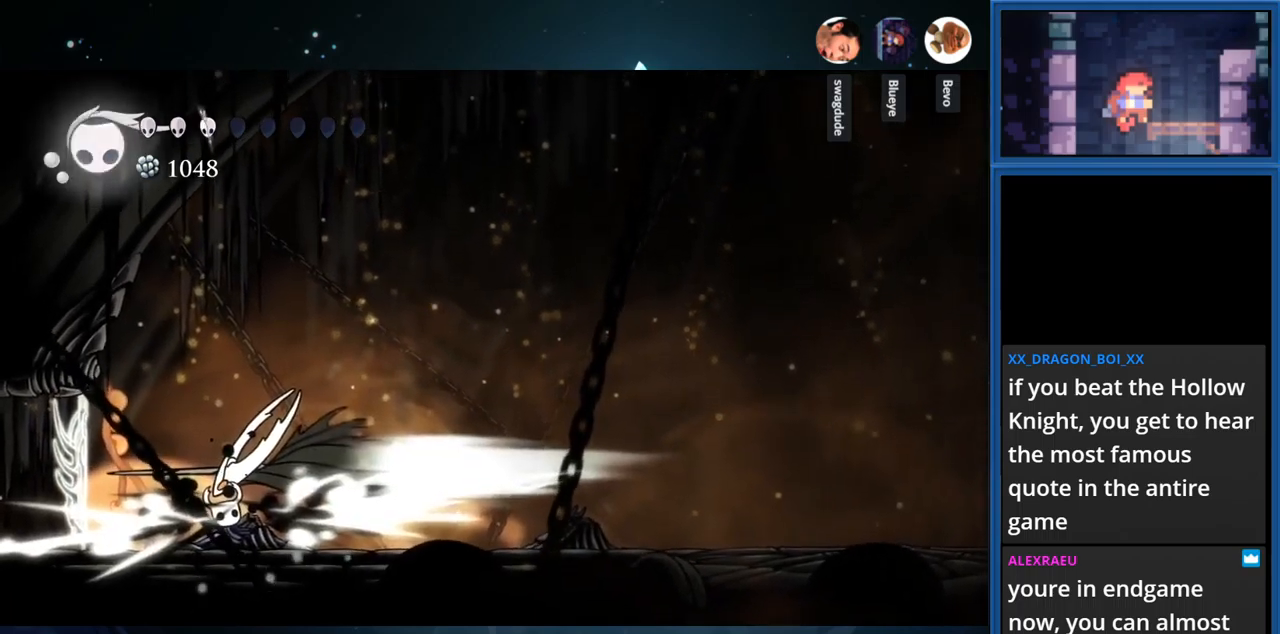
{"buttons": ["SQUARE", "DPAD_RIGHT"], "right_stick": "center", "events": [[317, "DPAD_RIGHT", "down"], [417, "CIRCLE", "up"], [483, "SQUARE", "down"]]}
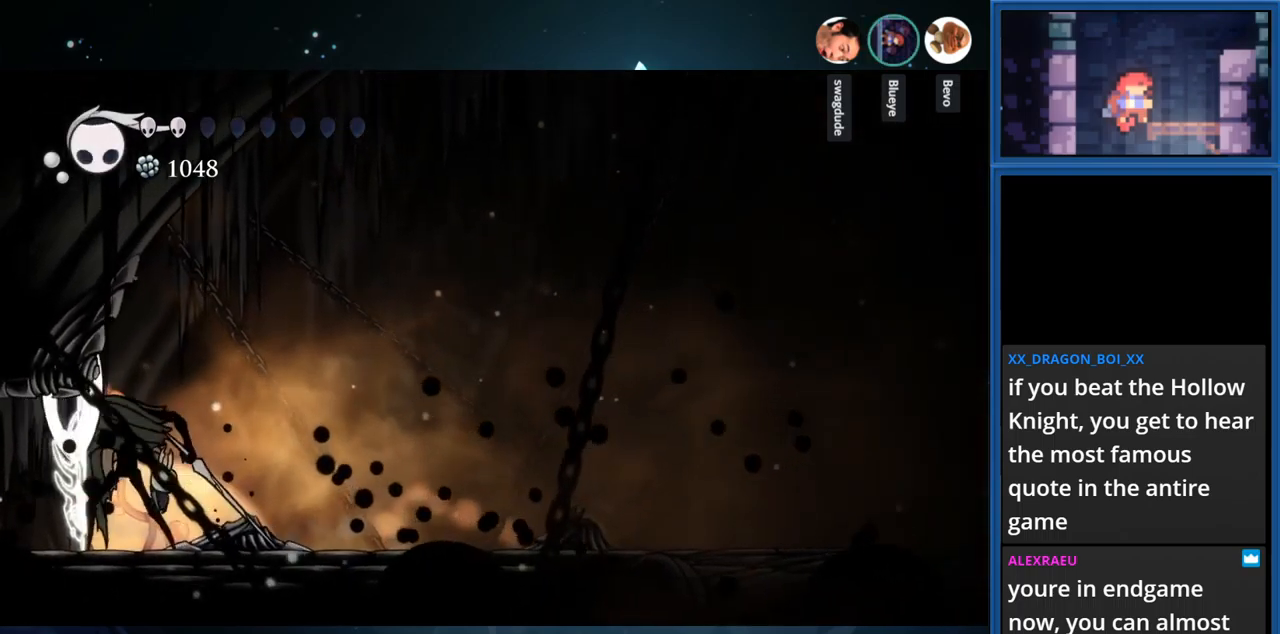
{"buttons": ["R1", "DPAD_RIGHT"], "right_stick": "center", "events": [[150, "SQUARE", "up"], [350, "R1", "down"]]}
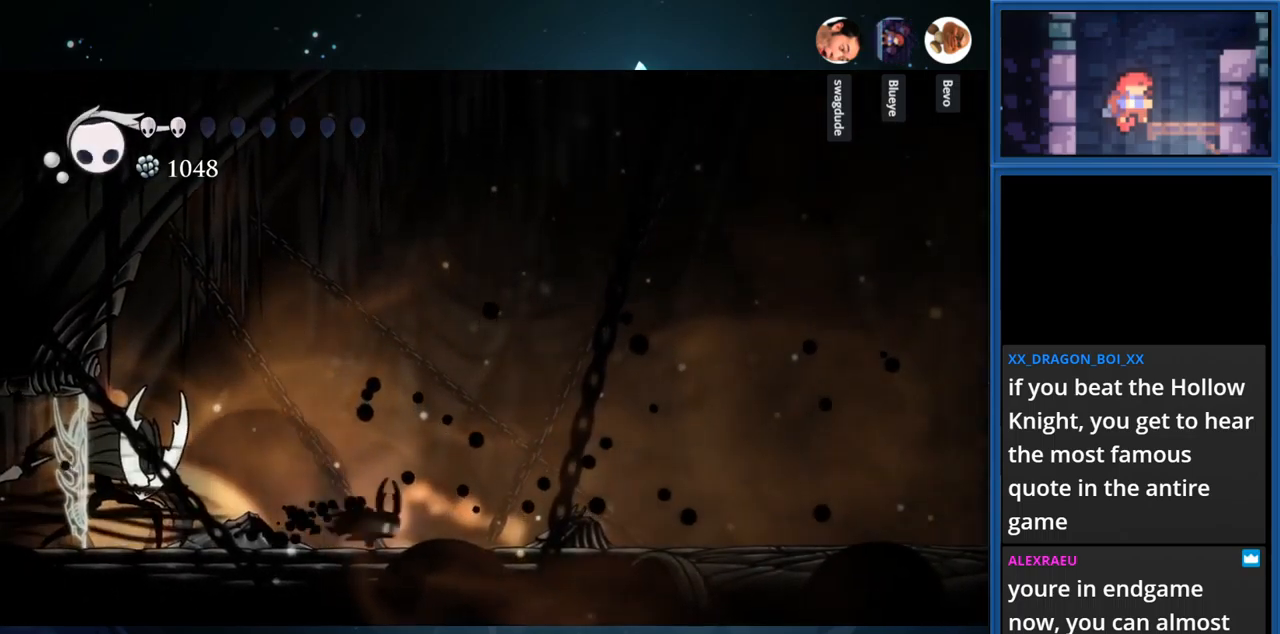
{"buttons": ["R1", "DPAD_RIGHT"], "right_stick": "center", "events": [[17, "R1", "up"], [433, "R1", "down"]]}
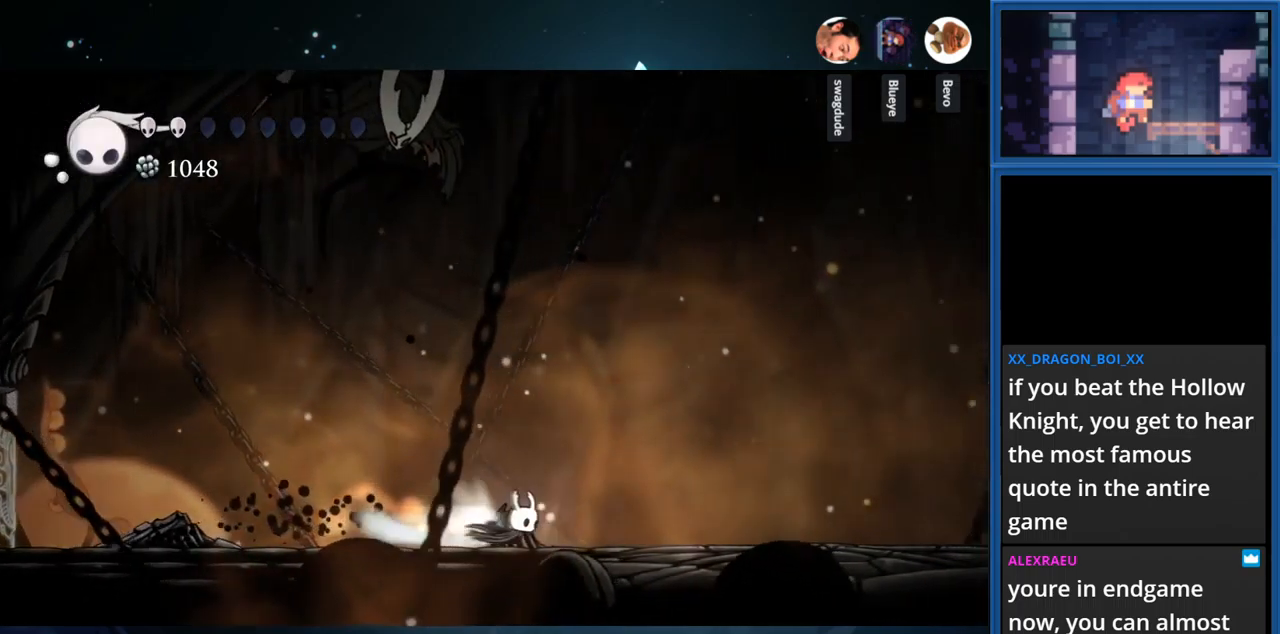
{"buttons": ["DPAD_RIGHT"], "right_stick": "center", "events": [[117, "R1", "up"], [333, "R1", "down"], [467, "R1", "up"]]}
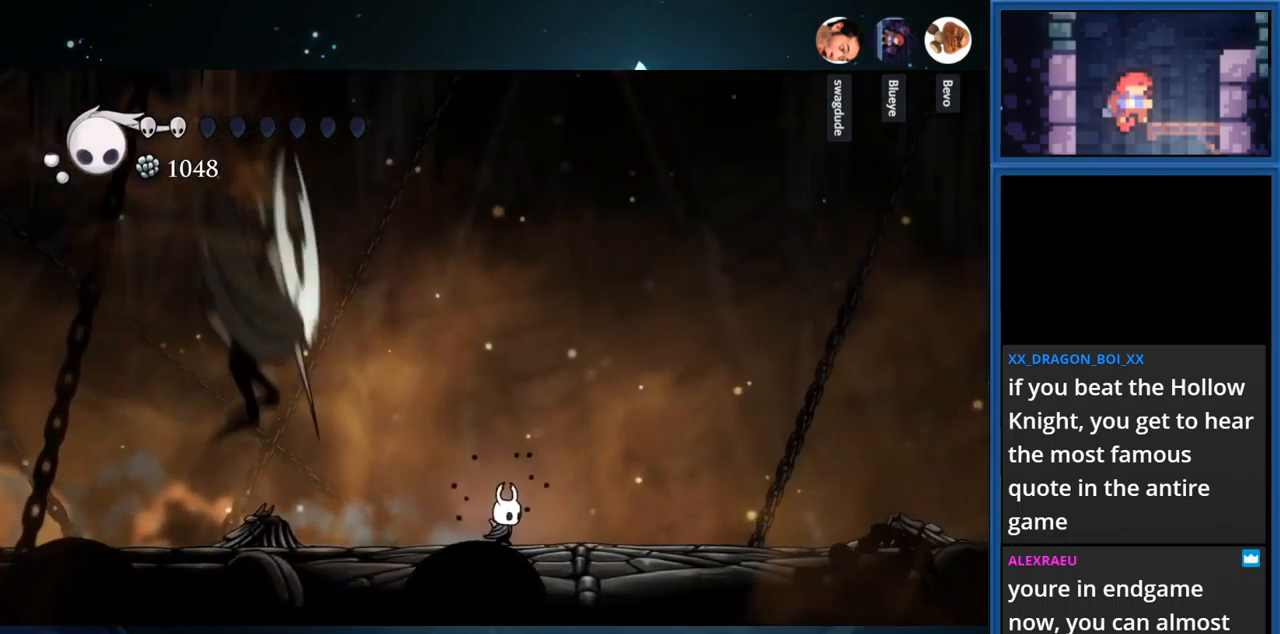
{"buttons": ["DPAD_RIGHT"], "right_stick": "center", "events": []}
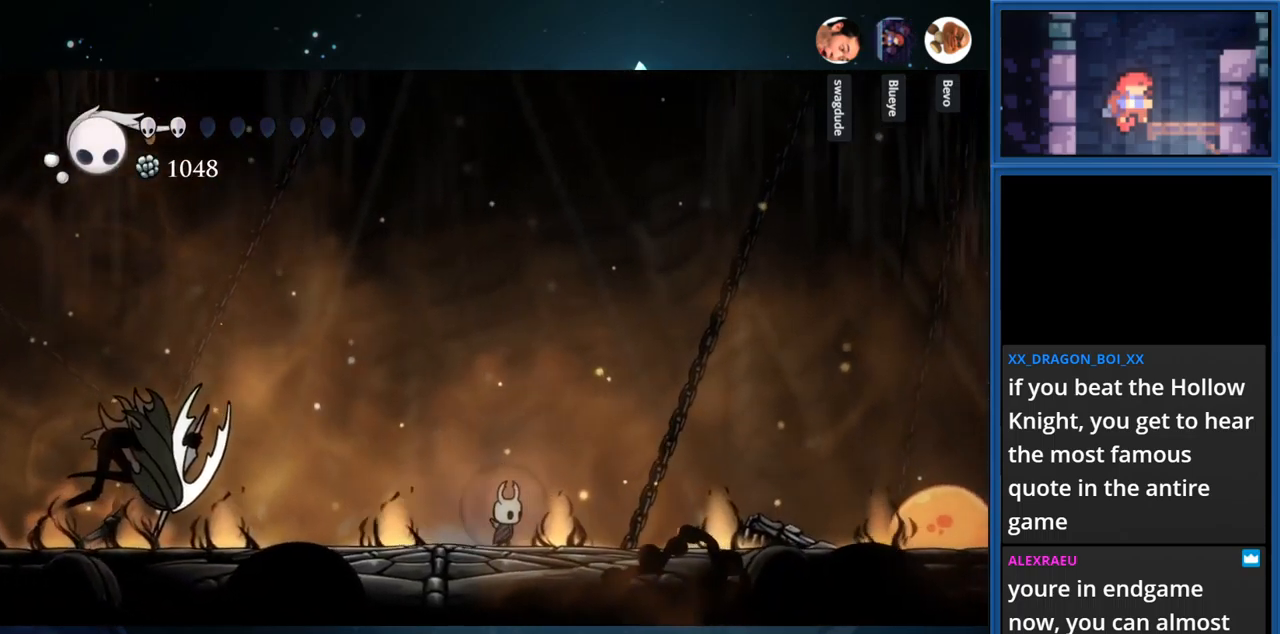
{"buttons": ["CROSS", "DPAD_RIGHT"], "right_stick": "center", "events": [[183, "CROSS", "down"]]}
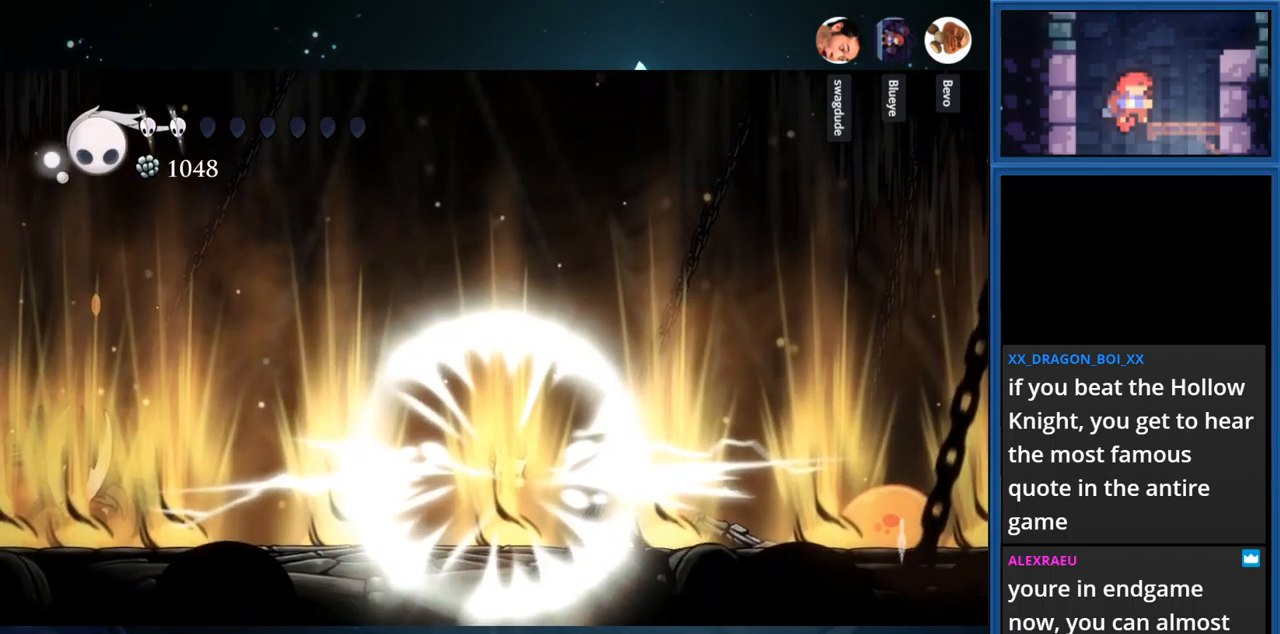
{"buttons": [], "right_stick": "center", "events": [[117, "CROSS", "up"], [117, "DPAD_RIGHT", "up"]]}